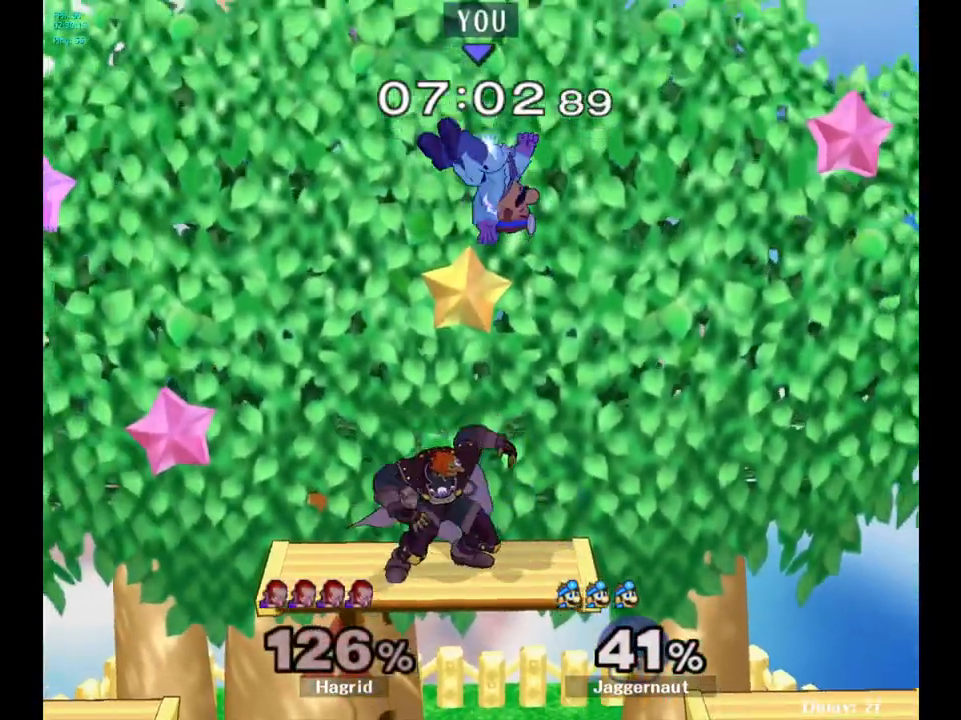
Gameplay with a controller (Nintendo layout); each line is a JSON object with the inputs held at the frame after it. "events" lists button and stick changes between this image and that frame as [ms after this image, input, new state], when the widget could be followed in between. Not read: L3 R3.
{"buttons": ["Y"], "left_stick": "up", "right_stick": "center", "events": [[33, "Y", "down"], [33, "left_stick", "center"], [133, "Y", "up"], [133, "left_stick", "up"], [217, "Y", "down"], [317, "Y", "up"], [350, "Y", "down"]]}
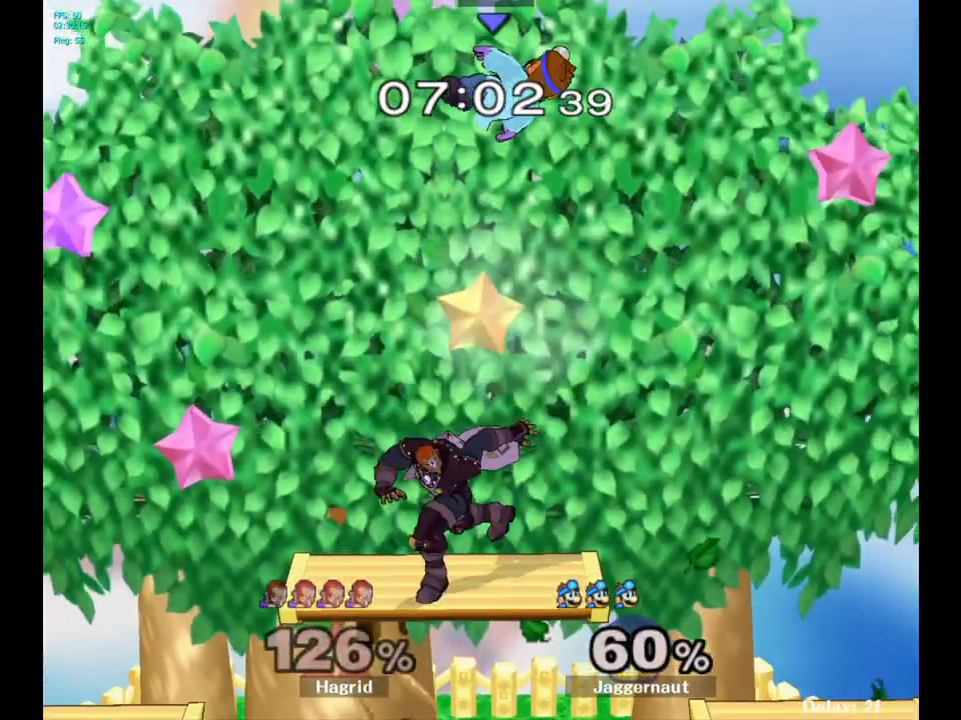
{"buttons": [], "left_stick": "up-left", "right_stick": "center", "events": [[17, "Y", "up"], [167, "left_stick", "center"], [367, "left_stick", "right"], [500, "left_stick", "up-left"]]}
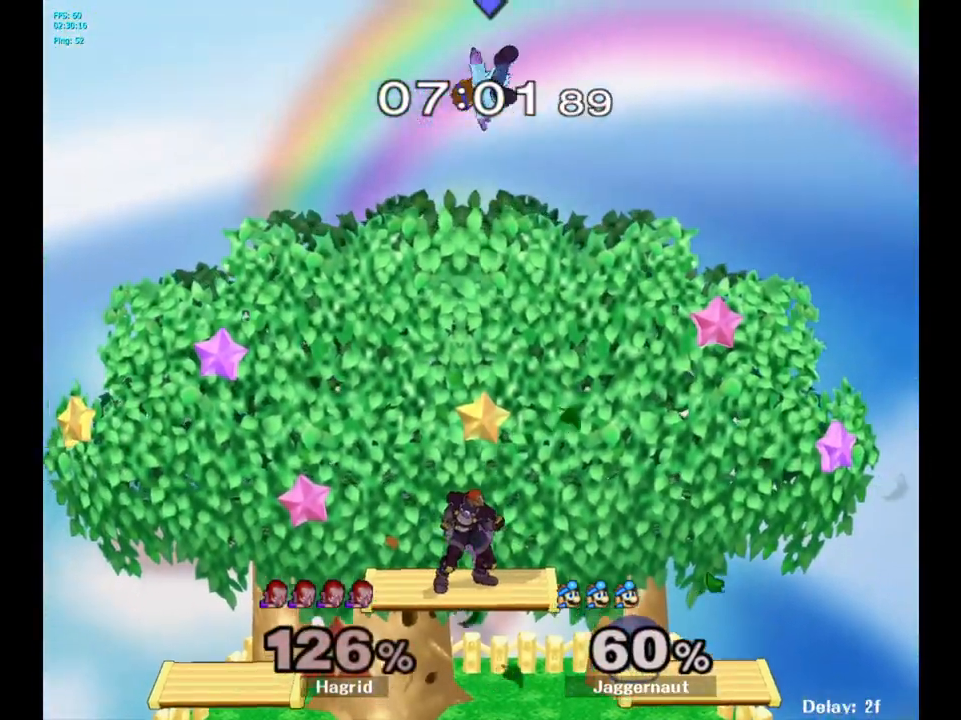
{"buttons": [], "left_stick": "down-left", "right_stick": "down", "events": [[100, "left_stick", "down-right"], [200, "left_stick", "left"], [300, "left_stick", "down-right"], [433, "left_stick", "down-left"], [500, "right_stick", "down"]]}
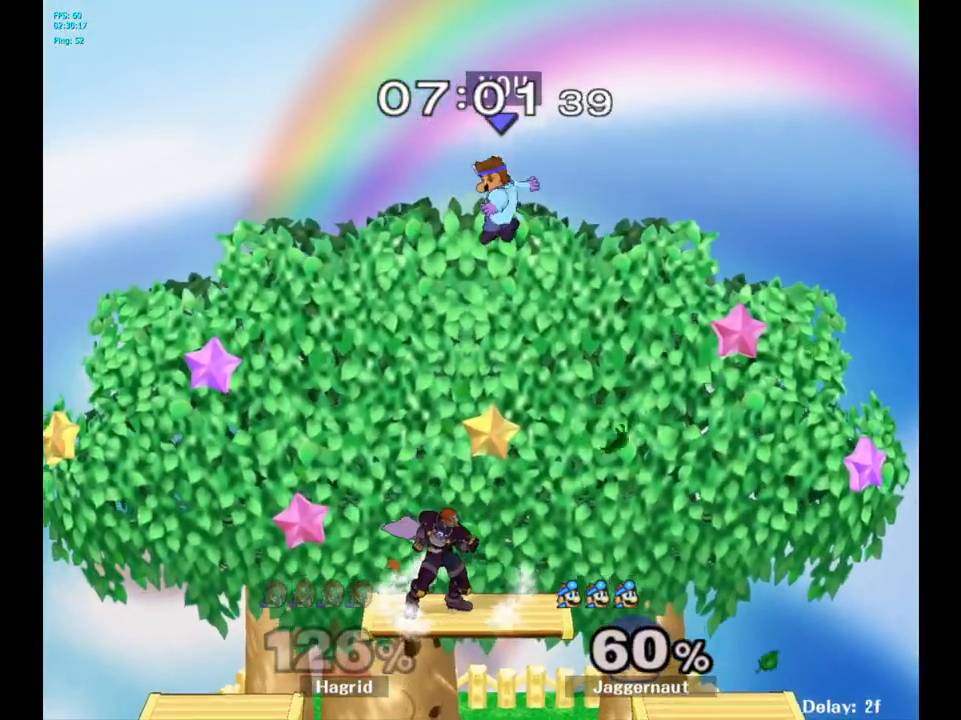
{"buttons": ["R1"], "left_stick": "down", "right_stick": "center", "events": [[83, "right_stick", "center"], [117, "left_stick", "left"], [483, "left_stick", "down"], [500, "R1", "down"]]}
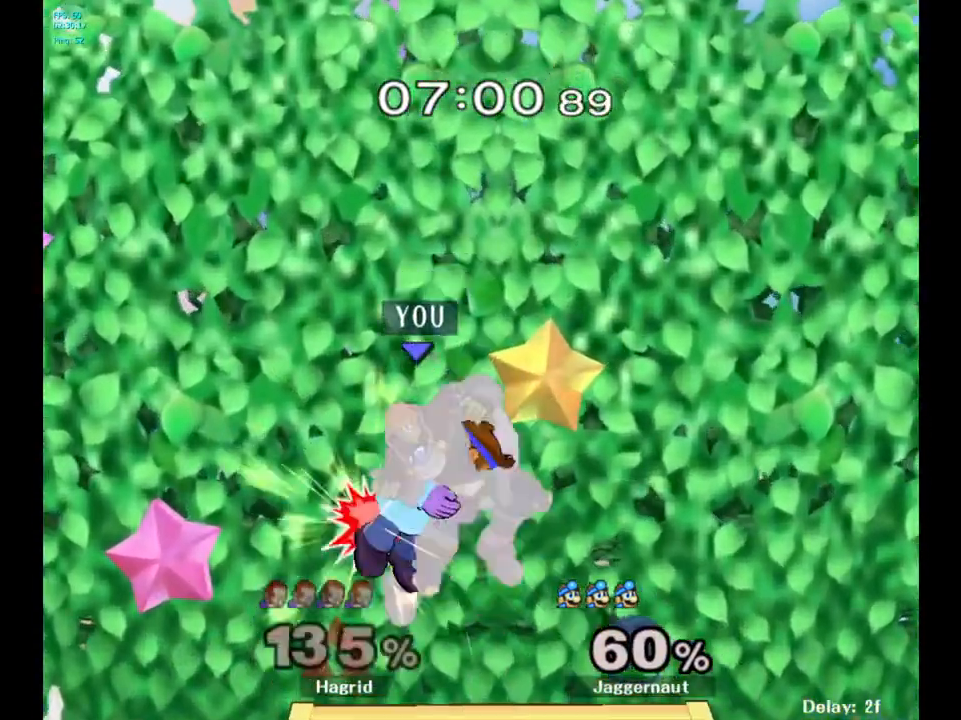
{"buttons": ["R1"], "left_stick": "center", "right_stick": "center", "events": [[233, "left_stick", "center"]]}
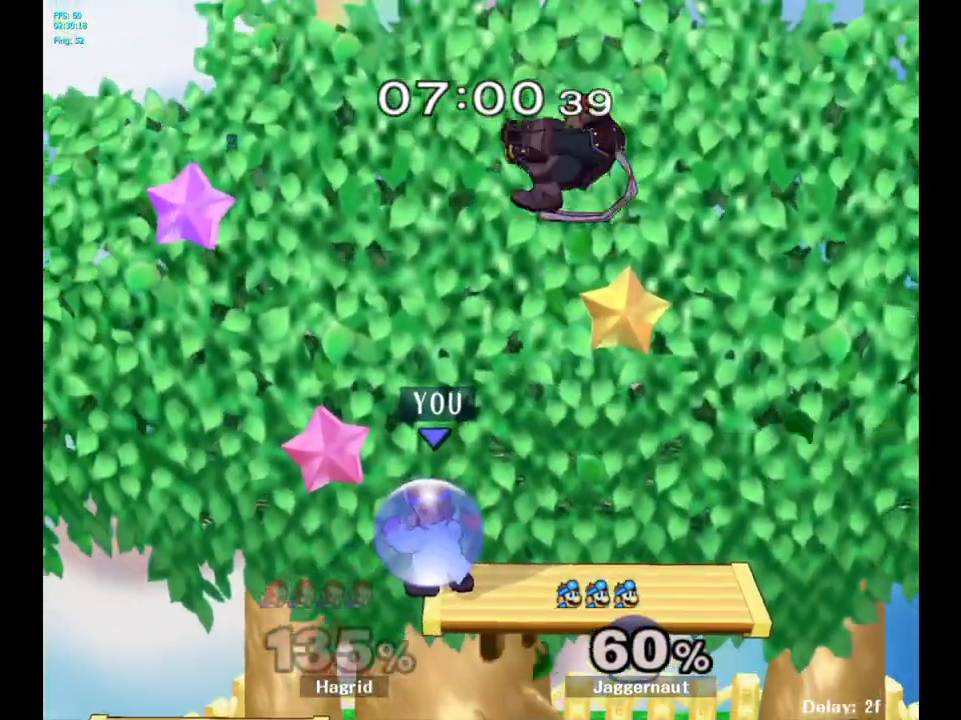
{"buttons": ["R1"], "left_stick": "center", "right_stick": "center", "events": []}
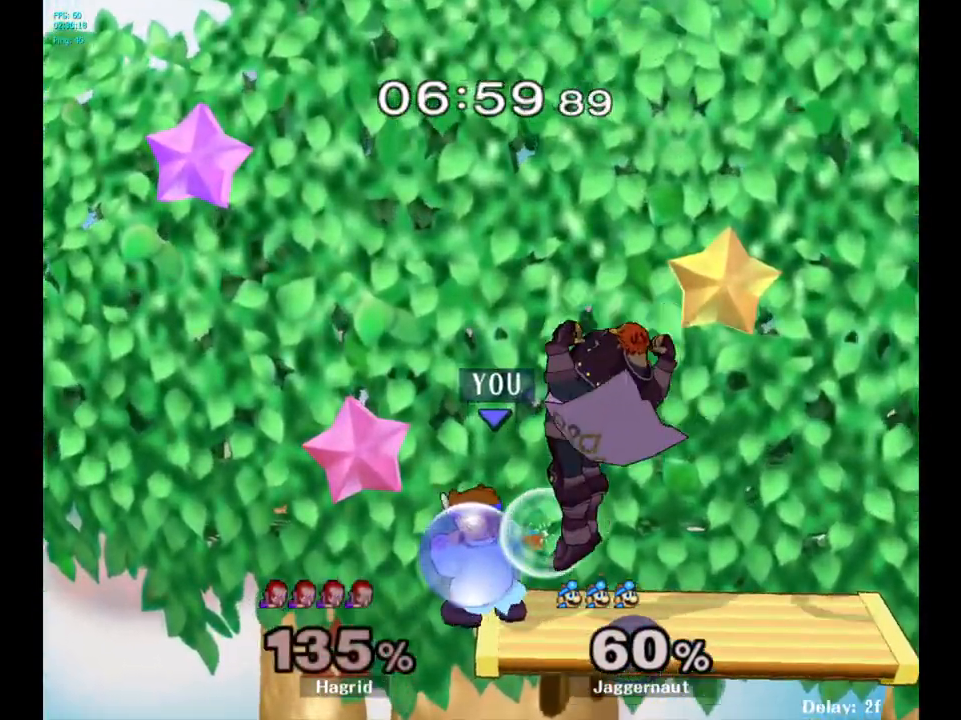
{"buttons": ["A"], "left_stick": "right", "right_stick": "center", "events": [[200, "R1", "up"], [267, "Y", "down"], [267, "left_stick", "right"], [317, "A", "down"], [400, "Y", "up"]]}
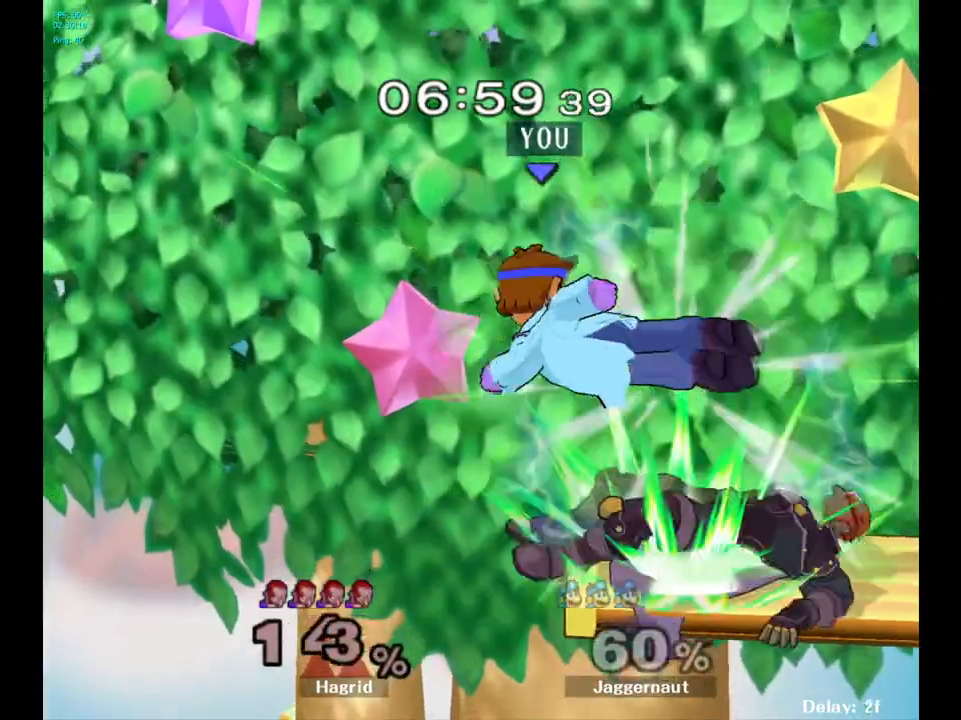
{"buttons": [], "left_stick": "down-right", "right_stick": "center", "events": [[17, "A", "up"], [483, "left_stick", "down-right"]]}
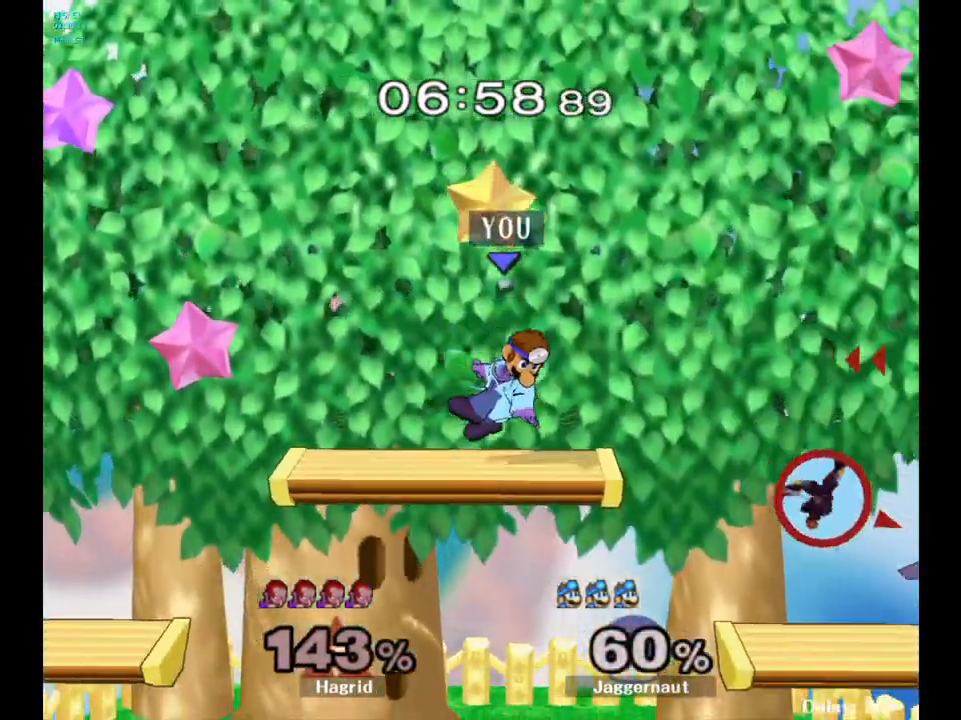
{"buttons": [], "left_stick": "right", "right_stick": "center", "events": [[17, "left_stick", "down"], [150, "left_stick", "center"], [250, "left_stick", "right"]]}
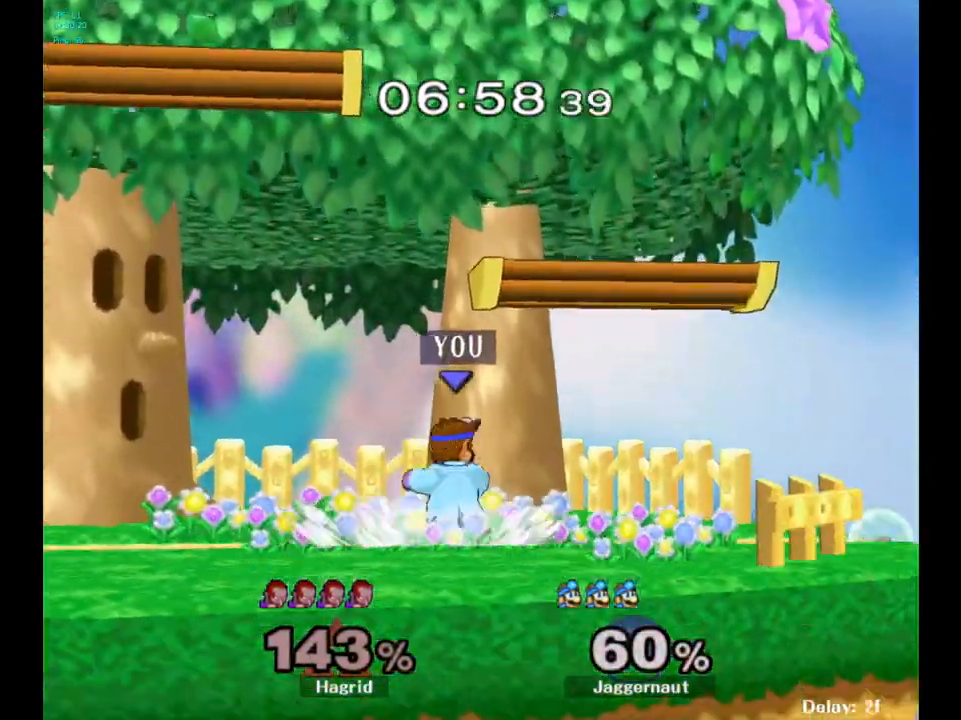
{"buttons": ["A"], "left_stick": "center", "right_stick": "center", "events": [[33, "left_stick", "center"], [100, "left_stick", "right"], [233, "left_stick", "center"], [283, "Y", "down"], [333, "Y", "up"], [483, "A", "down"]]}
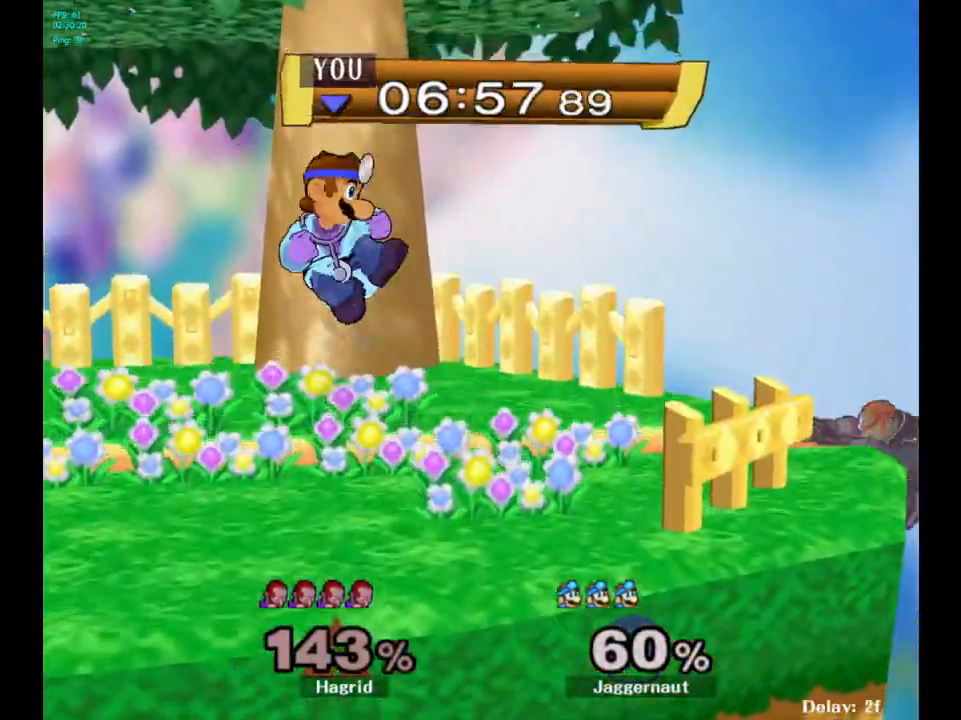
{"buttons": [], "left_stick": "center", "right_stick": "center", "events": [[50, "left_stick", "right"], [100, "A", "up"], [300, "left_stick", "down"], [317, "R1", "down"], [450, "R1", "up"], [500, "left_stick", "center"]]}
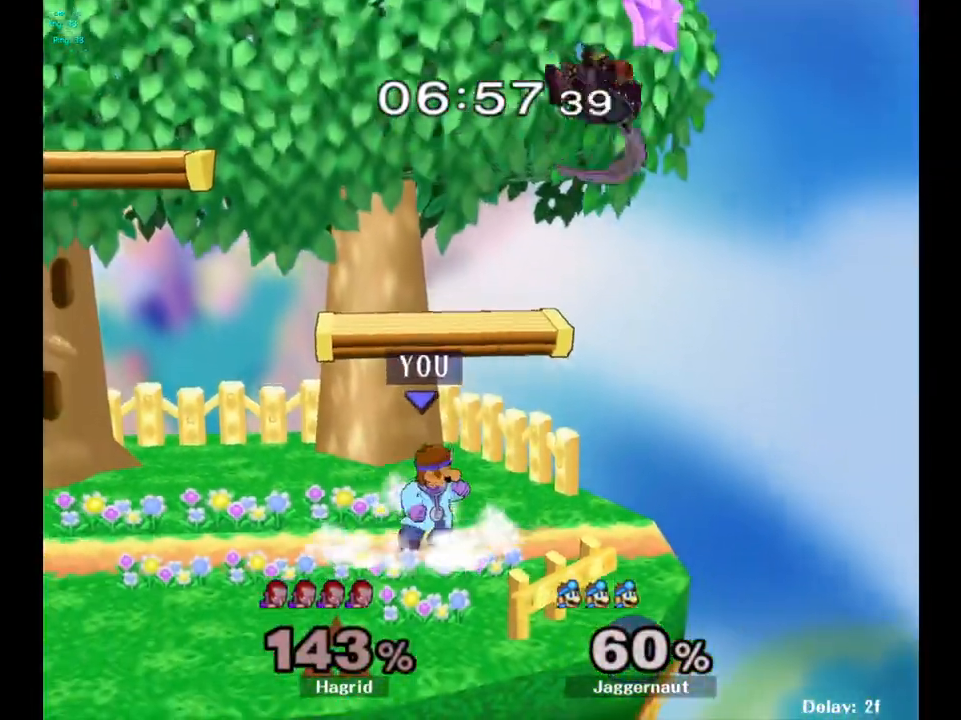
{"buttons": [], "left_stick": "center", "right_stick": "center", "events": []}
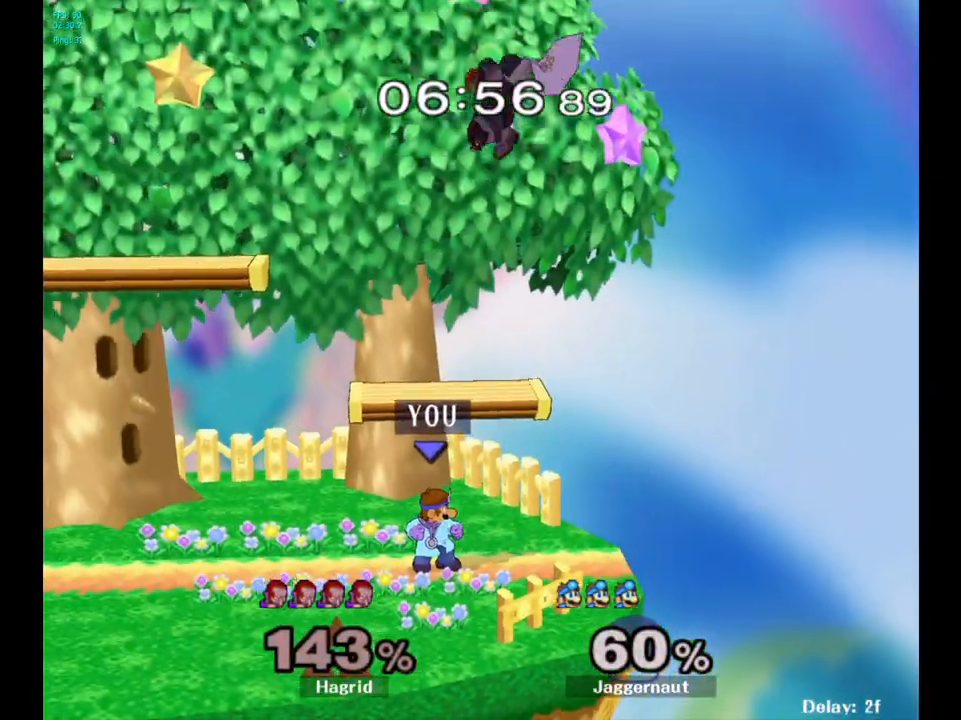
{"buttons": ["A", "Y"], "left_stick": "up-left", "right_stick": "center", "events": [[350, "left_stick", "up"], [367, "Y", "down"], [450, "A", "down"], [500, "left_stick", "up-left"]]}
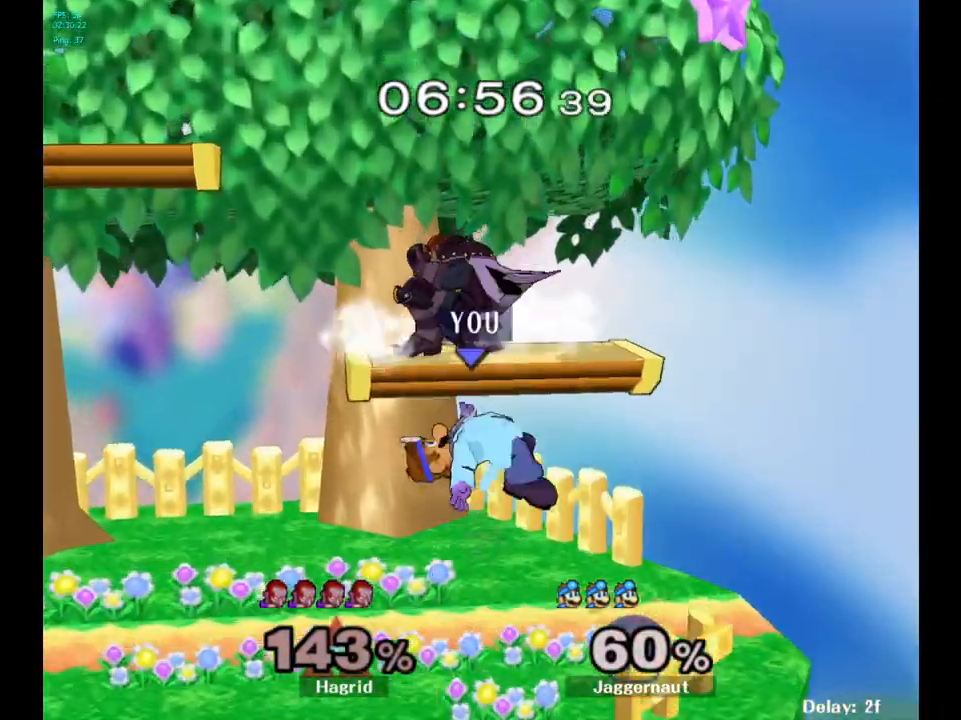
{"buttons": [], "left_stick": "left", "right_stick": "center", "events": [[17, "Y", "up"], [150, "A", "up"], [200, "left_stick", "left"]]}
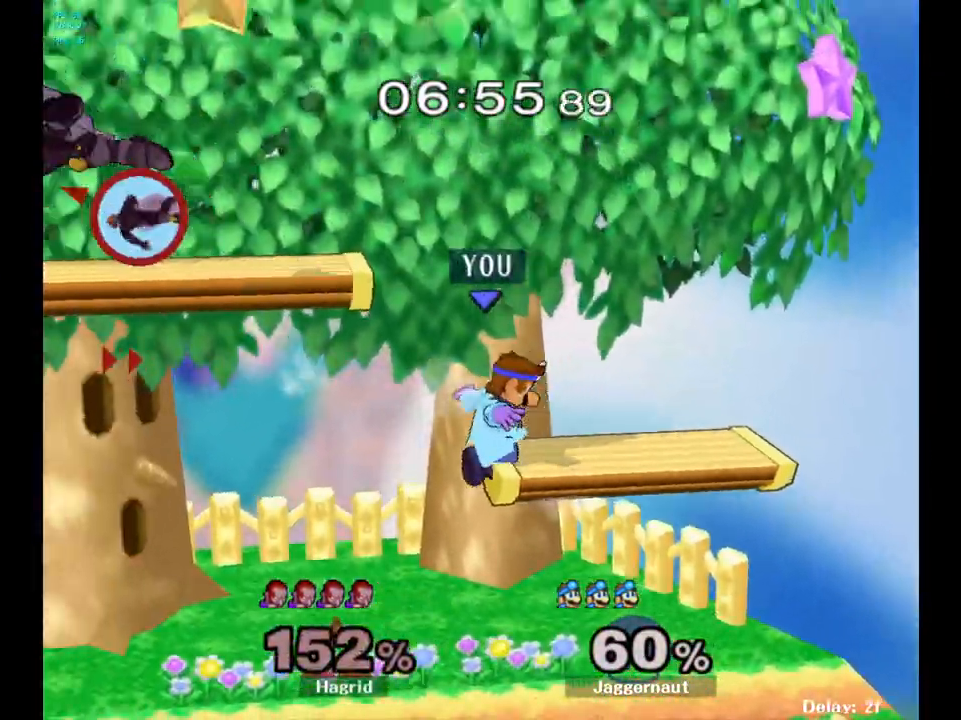
{"buttons": [], "left_stick": "center", "right_stick": "center", "events": [[300, "left_stick", "down-left"], [400, "left_stick", "center"]]}
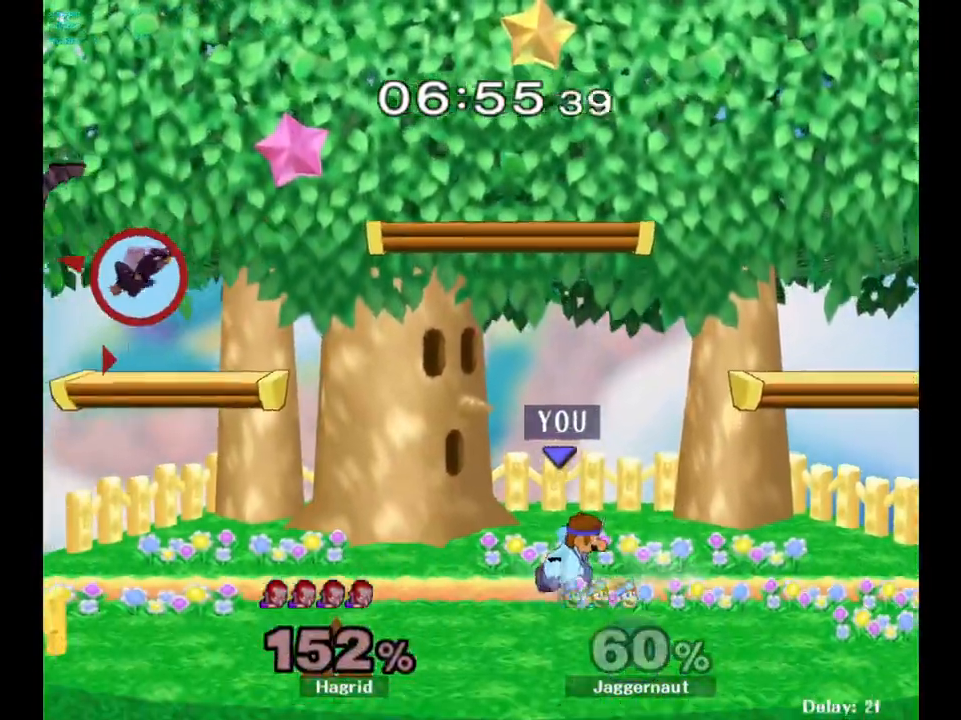
{"buttons": [], "left_stick": "down-left", "right_stick": "center", "events": [[17, "left_stick", "left"], [400, "left_stick", "down-left"]]}
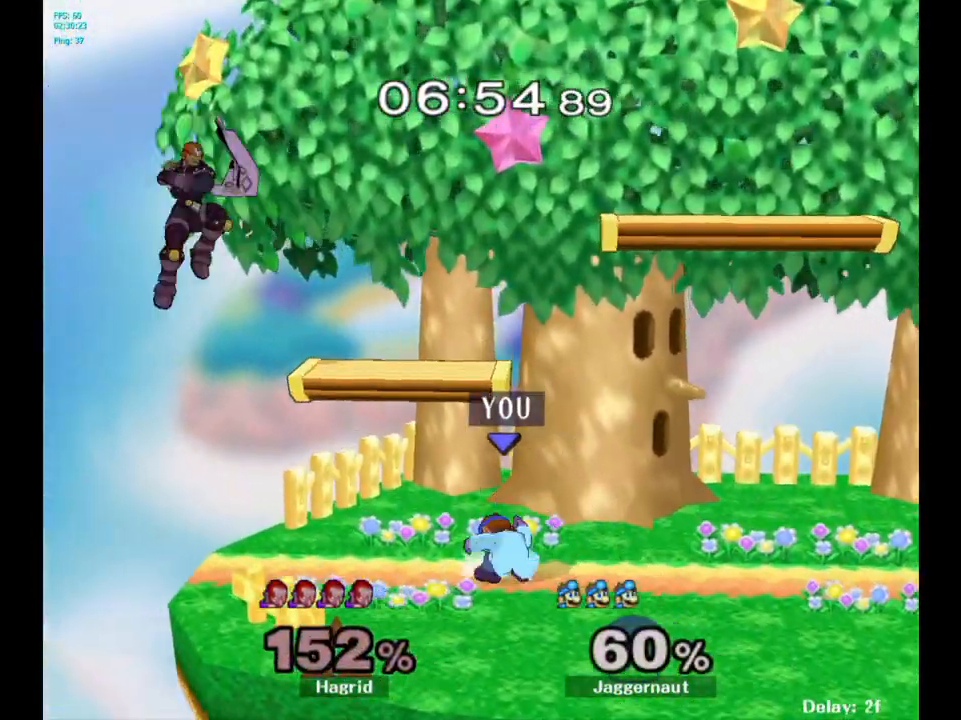
{"buttons": [], "left_stick": "left", "right_stick": "left", "events": [[83, "left_stick", "center"], [317, "X", "down"], [350, "X", "up"], [400, "left_stick", "left"], [467, "right_stick", "left"]]}
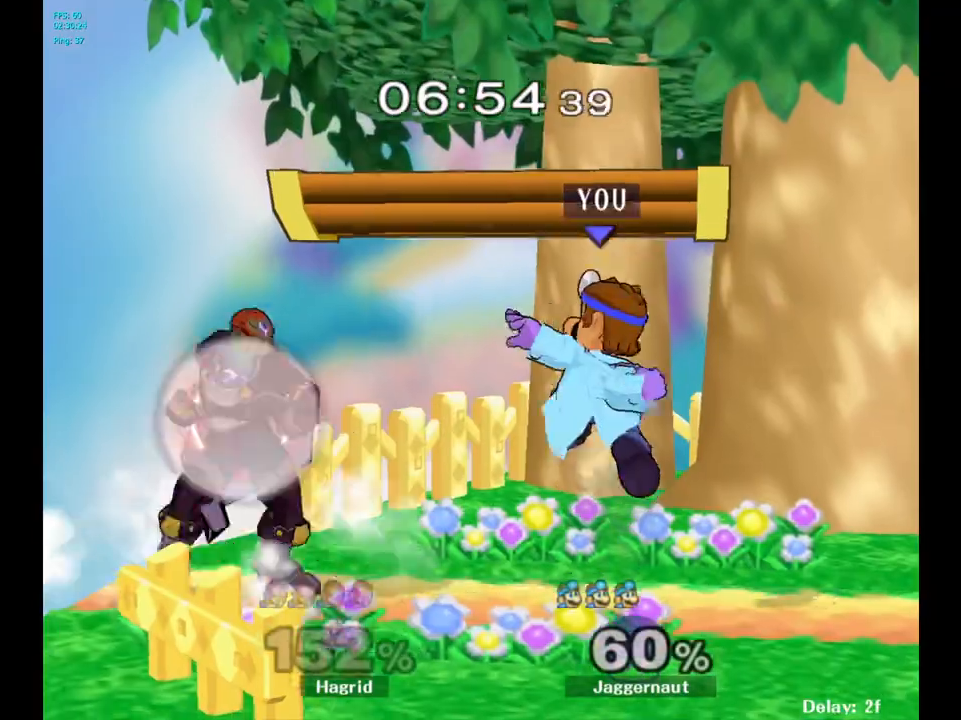
{"buttons": ["R1"], "left_stick": "down", "right_stick": "center", "events": [[33, "right_stick", "center"], [167, "left_stick", "center"], [333, "left_stick", "down"], [417, "R1", "down"]]}
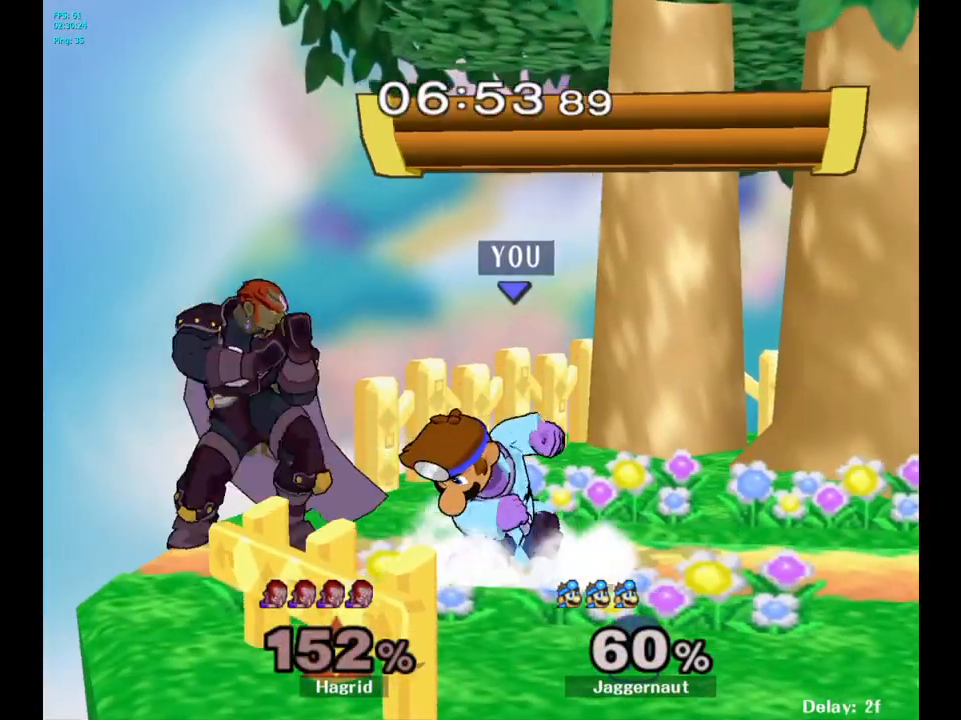
{"buttons": ["R1"], "left_stick": "center", "right_stick": "center", "events": [[67, "left_stick", "center"], [317, "A", "down"], [400, "A", "up"]]}
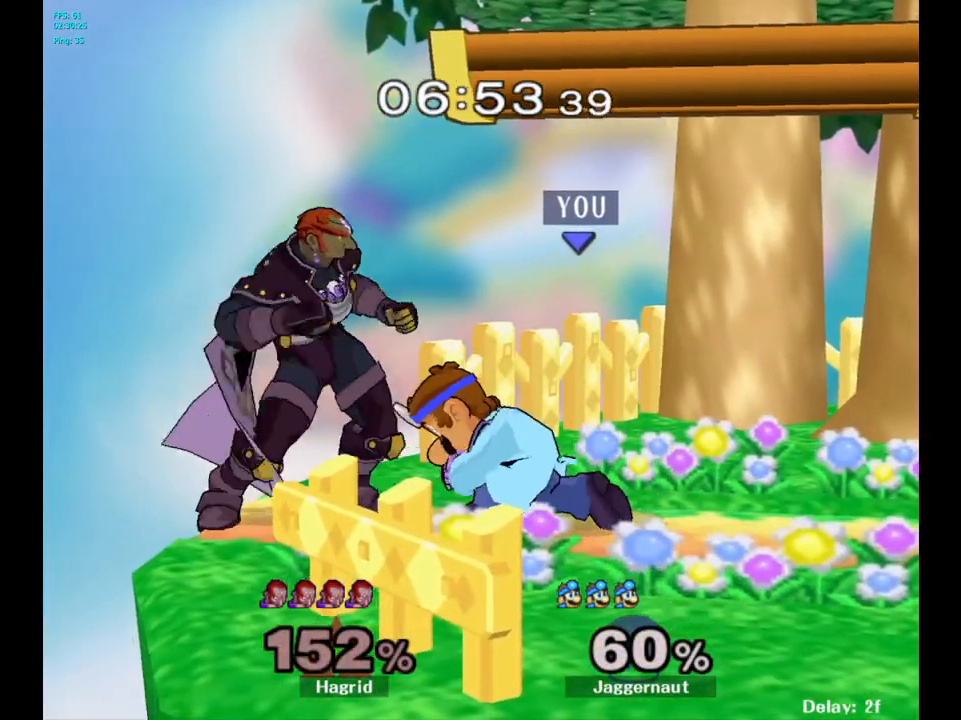
{"buttons": ["A"], "left_stick": "center", "right_stick": "center", "events": [[133, "R1", "up"], [383, "A", "down"]]}
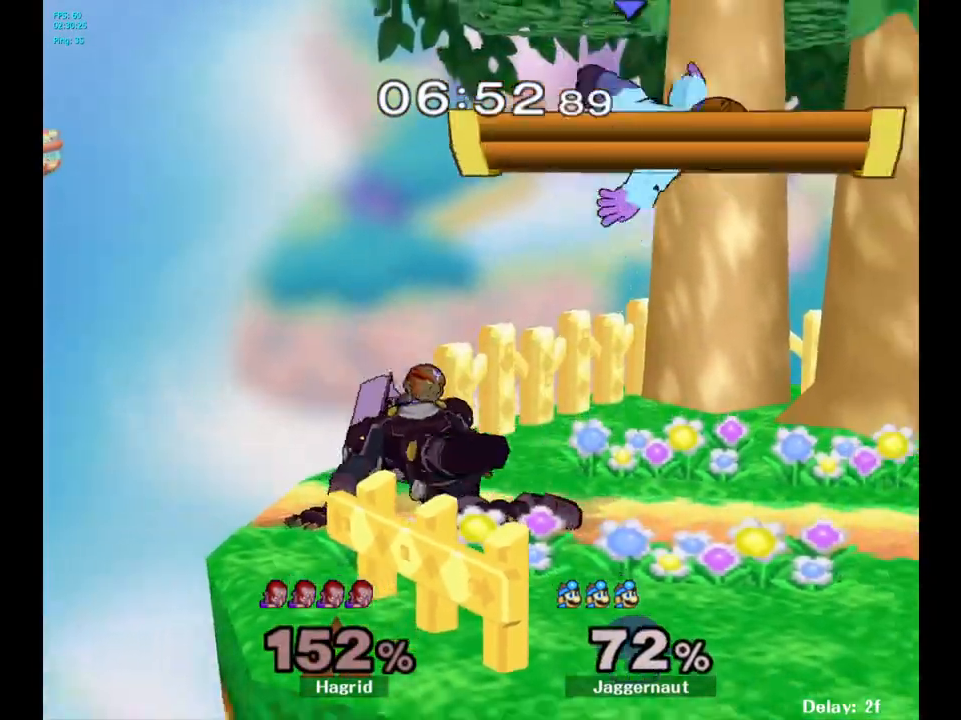
{"buttons": ["Y"], "left_stick": "center", "right_stick": "center", "events": [[33, "A", "up"], [267, "left_stick", "right"], [467, "Y", "down"], [483, "left_stick", "center"]]}
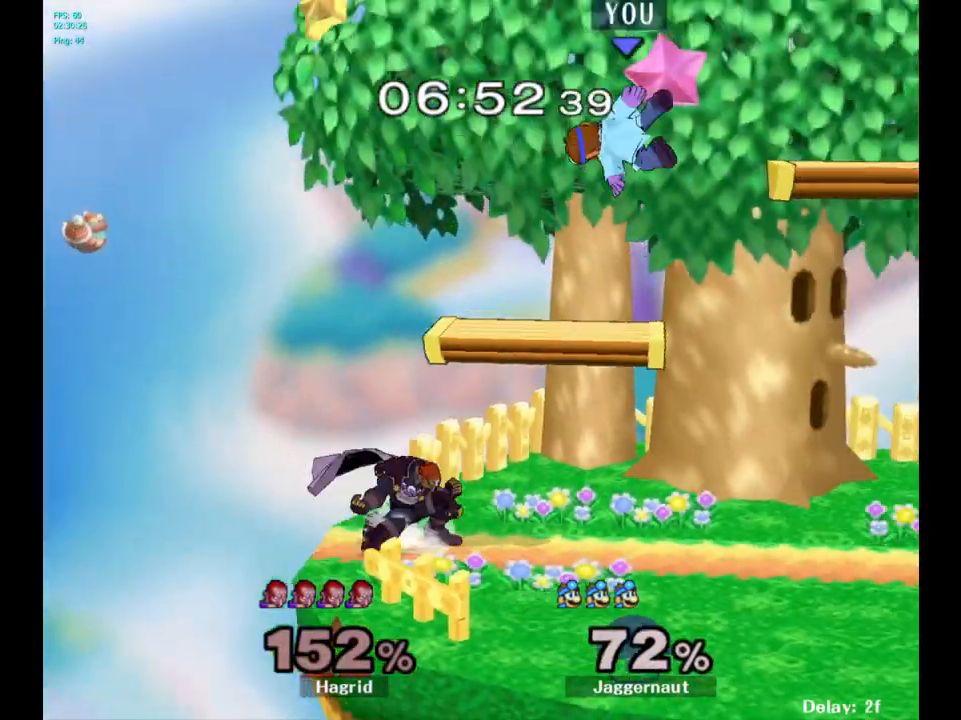
{"buttons": [], "left_stick": "up", "right_stick": "center", "events": [[83, "Y", "up"], [100, "left_stick", "up"], [167, "Y", "down"], [217, "Y", "up"], [283, "Y", "down"], [433, "Y", "up"]]}
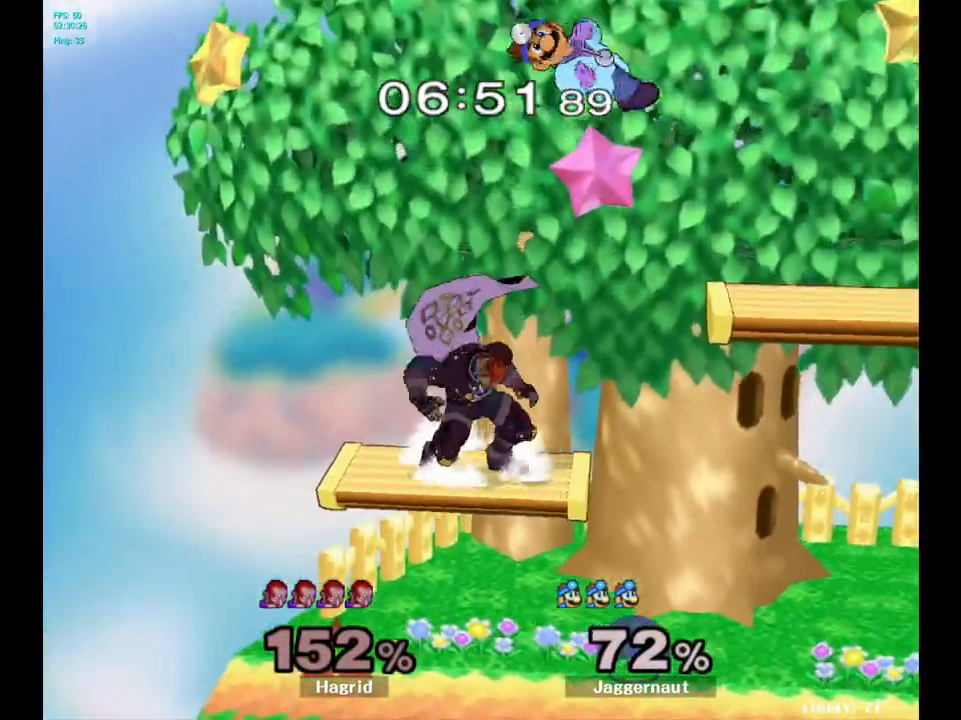
{"buttons": [], "left_stick": "left", "right_stick": "center", "events": [[33, "left_stick", "center"], [183, "left_stick", "down"], [233, "right_stick", "down"], [300, "right_stick", "center"], [383, "left_stick", "left"]]}
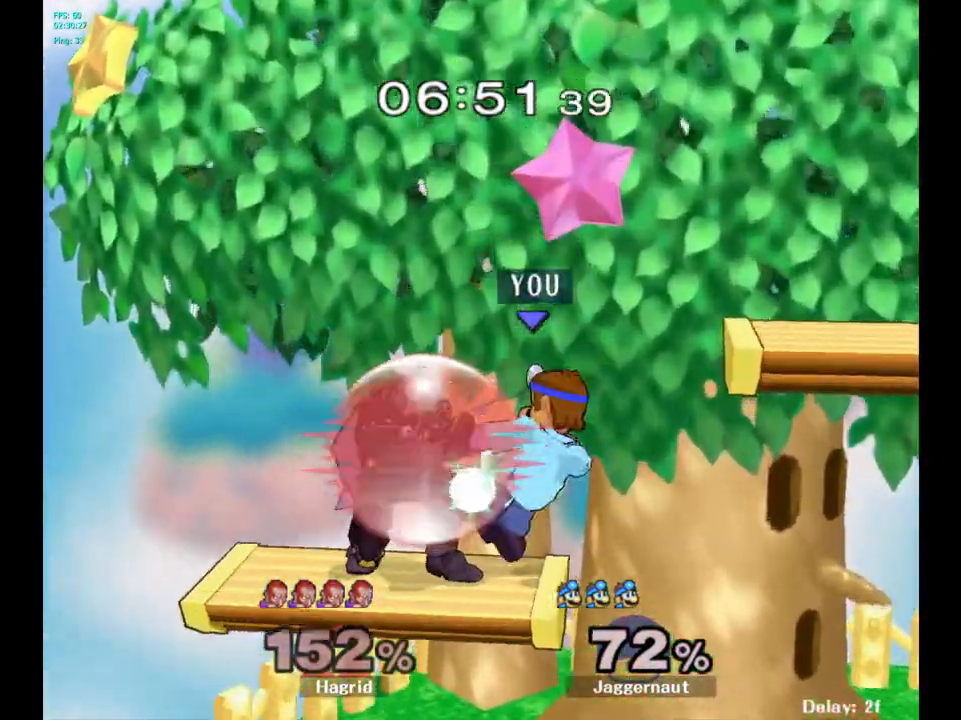
{"buttons": ["A", "R1"], "left_stick": "center", "right_stick": "center", "events": [[33, "R1", "down"], [83, "left_stick", "down-left"], [217, "left_stick", "down"], [333, "left_stick", "center"], [467, "A", "down"]]}
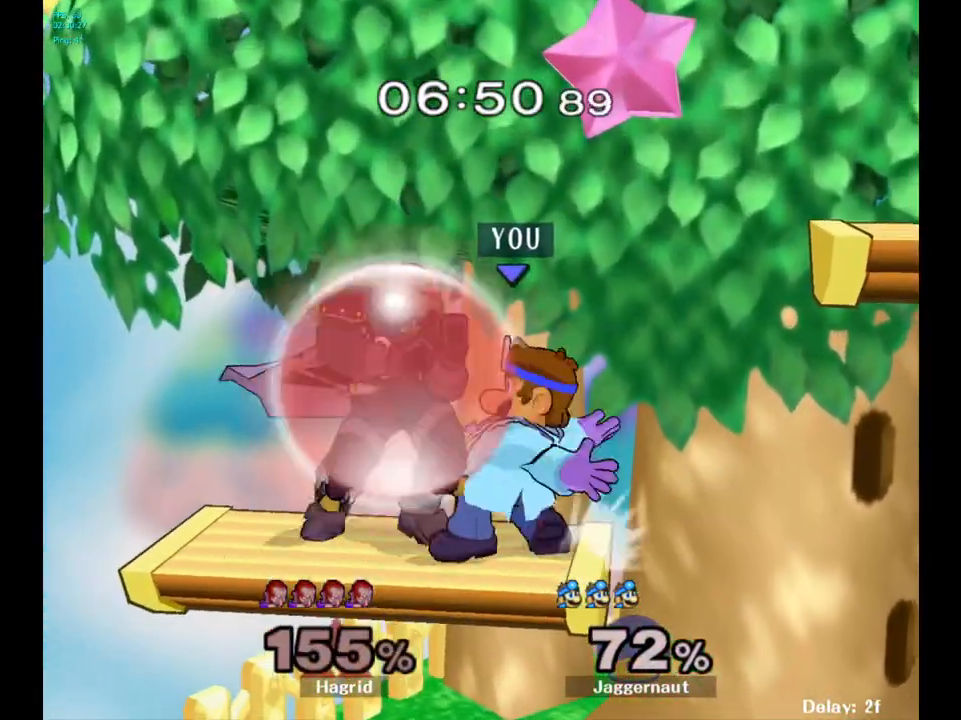
{"buttons": [], "left_stick": "down", "right_stick": "center", "events": [[117, "A", "up"], [250, "R1", "up"], [300, "left_stick", "down"]]}
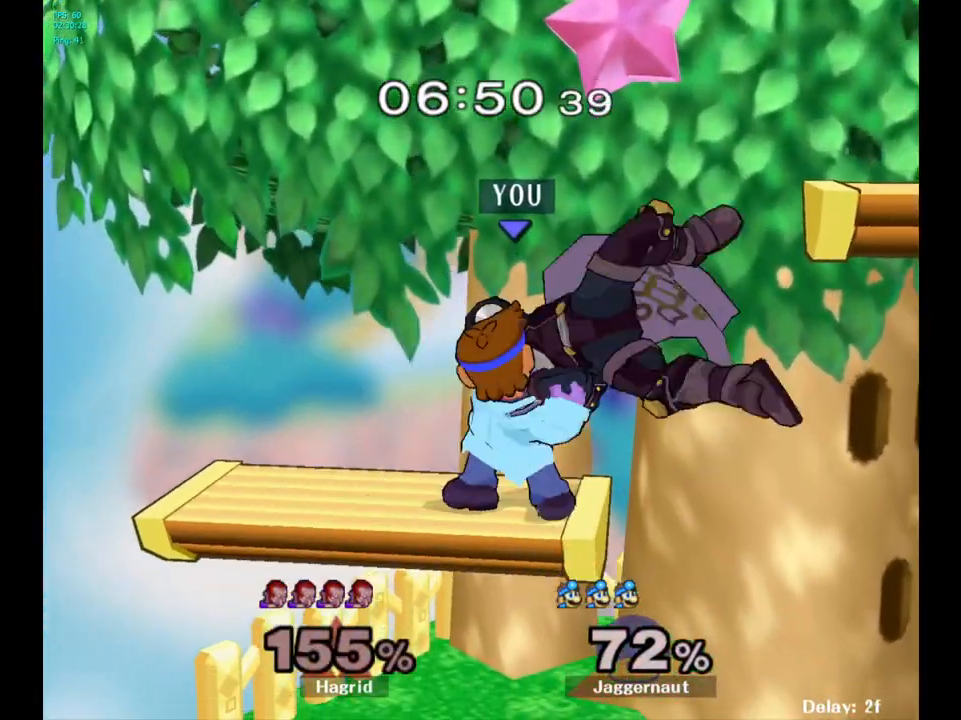
{"buttons": [], "left_stick": "right", "right_stick": "center", "events": [[33, "left_stick", "center"], [500, "left_stick", "right"]]}
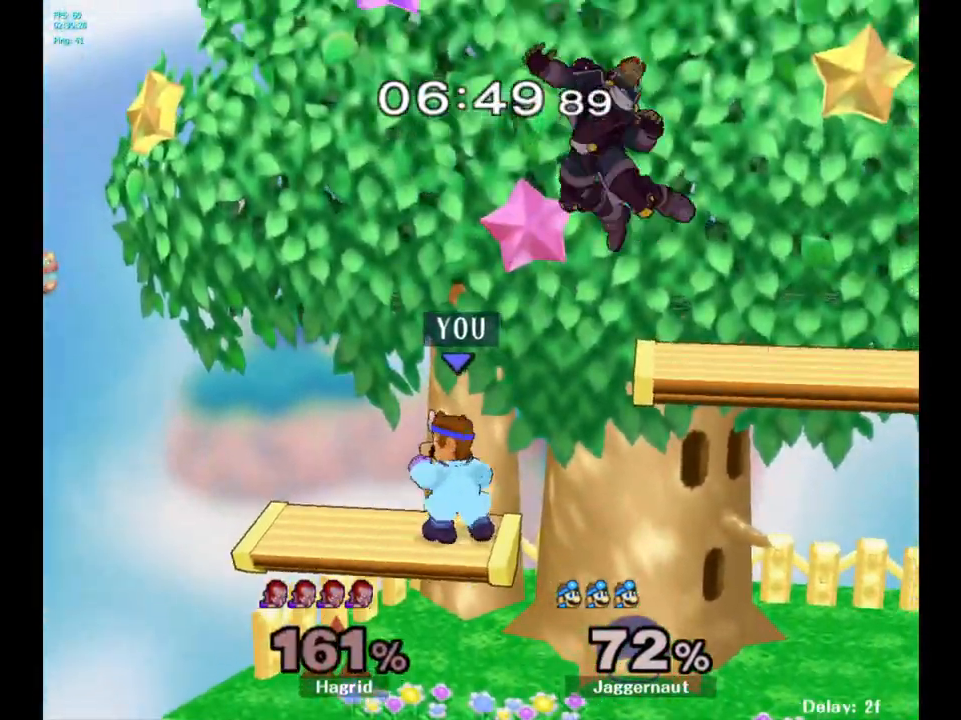
{"buttons": [], "left_stick": "right", "right_stick": "center", "events": [[33, "Y", "down"], [83, "left_stick", "center"], [133, "A", "down"], [217, "left_stick", "right"], [250, "Y", "up"], [350, "A", "up"]]}
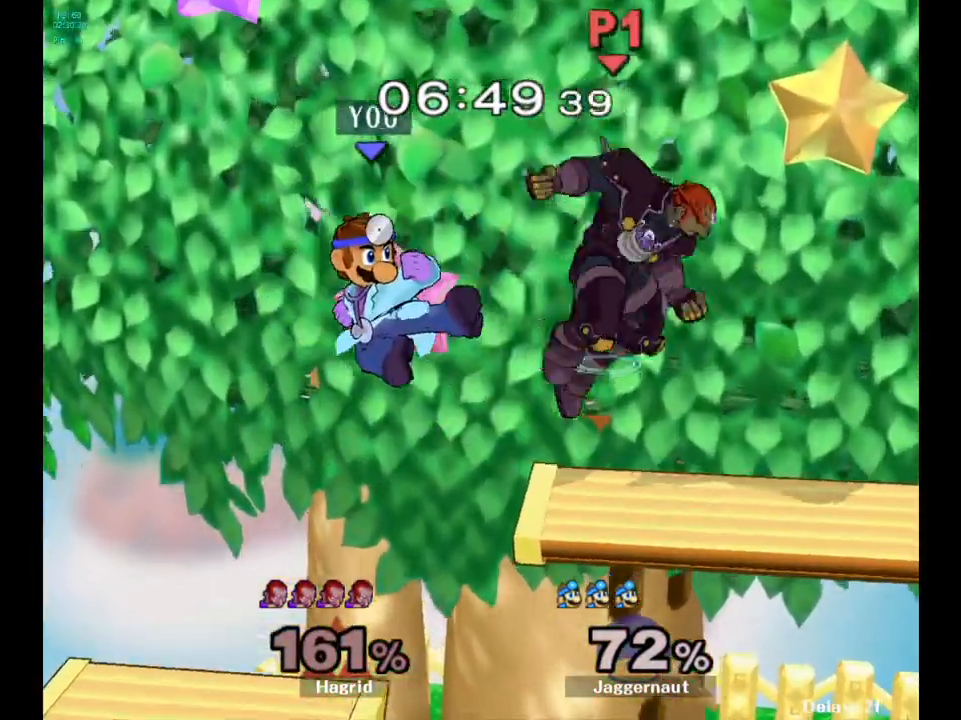
{"buttons": ["R1"], "left_stick": "up", "right_stick": "center", "events": [[300, "R1", "down"], [400, "left_stick", "up"]]}
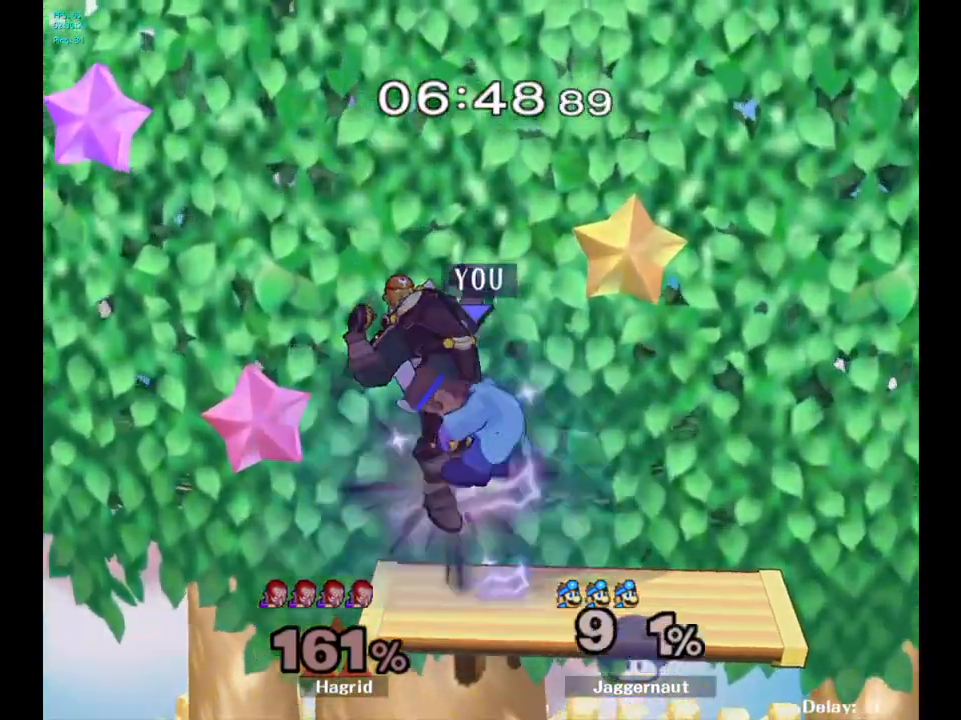
{"buttons": [], "left_stick": "center", "right_stick": "center", "events": [[17, "left_stick", "center"], [367, "R1", "up"]]}
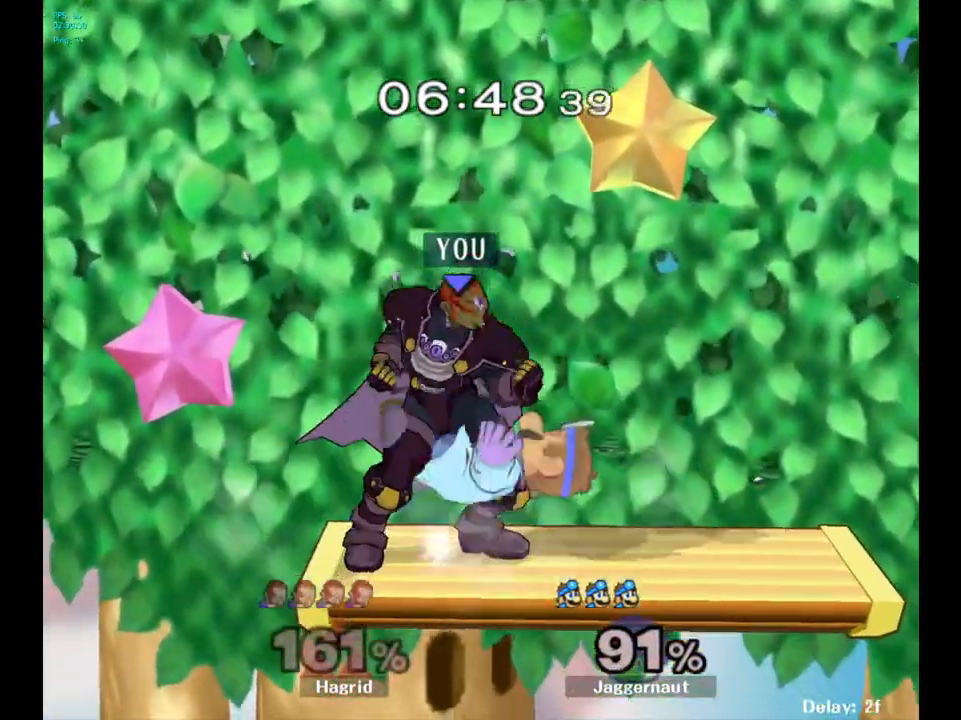
{"buttons": [], "left_stick": "center", "right_stick": "center", "events": [[250, "A", "down"], [450, "A", "up"]]}